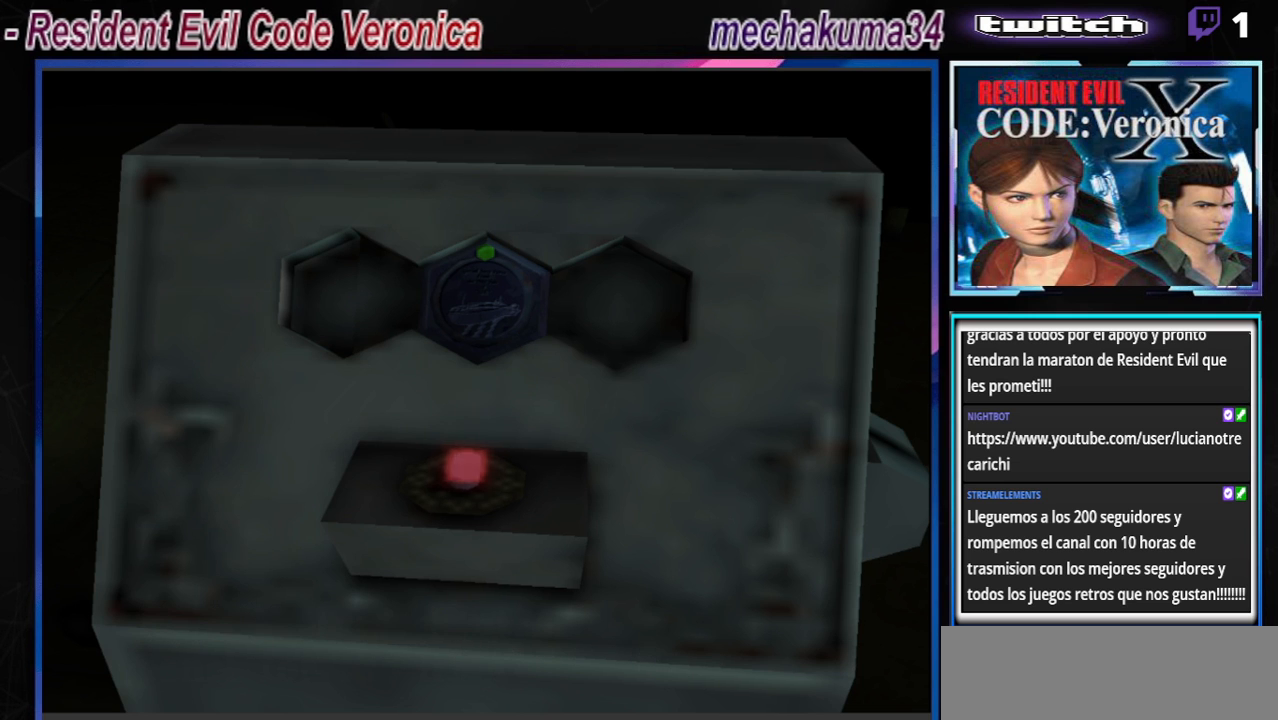
Gameplay with a controller (Xbox layout); each line is a JSON object with the inputs held at the frame after it. "events" lists button and stick changes between this image and that frame as [ms after this image, input, new state], when the widget could be followed in between. Not read: L3 R3 right_stick.
{"buttons": ["A"], "left_stick": "center", "events": [[367, "A", "down"]]}
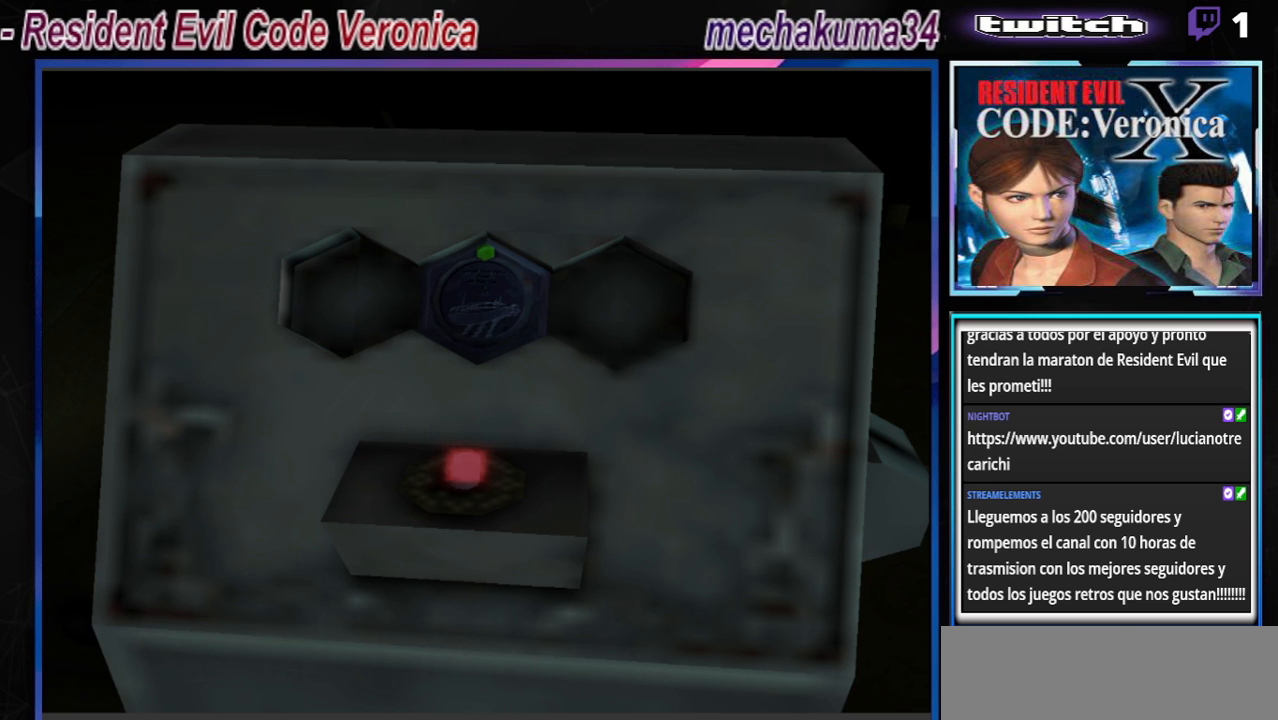
{"buttons": [], "left_stick": "center", "events": [[33, "A", "up"], [300, "A", "down"], [467, "A", "up"]]}
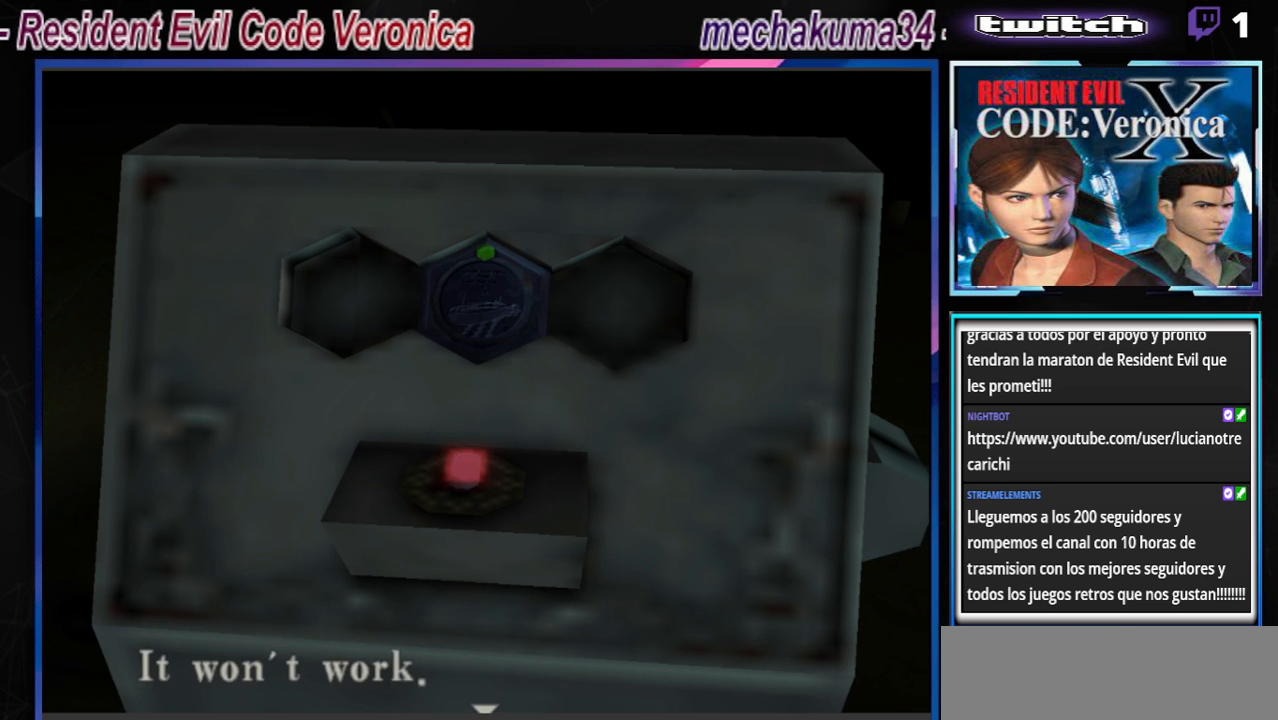
{"buttons": [], "left_stick": "center", "events": [[200, "A", "down"], [333, "A", "up"]]}
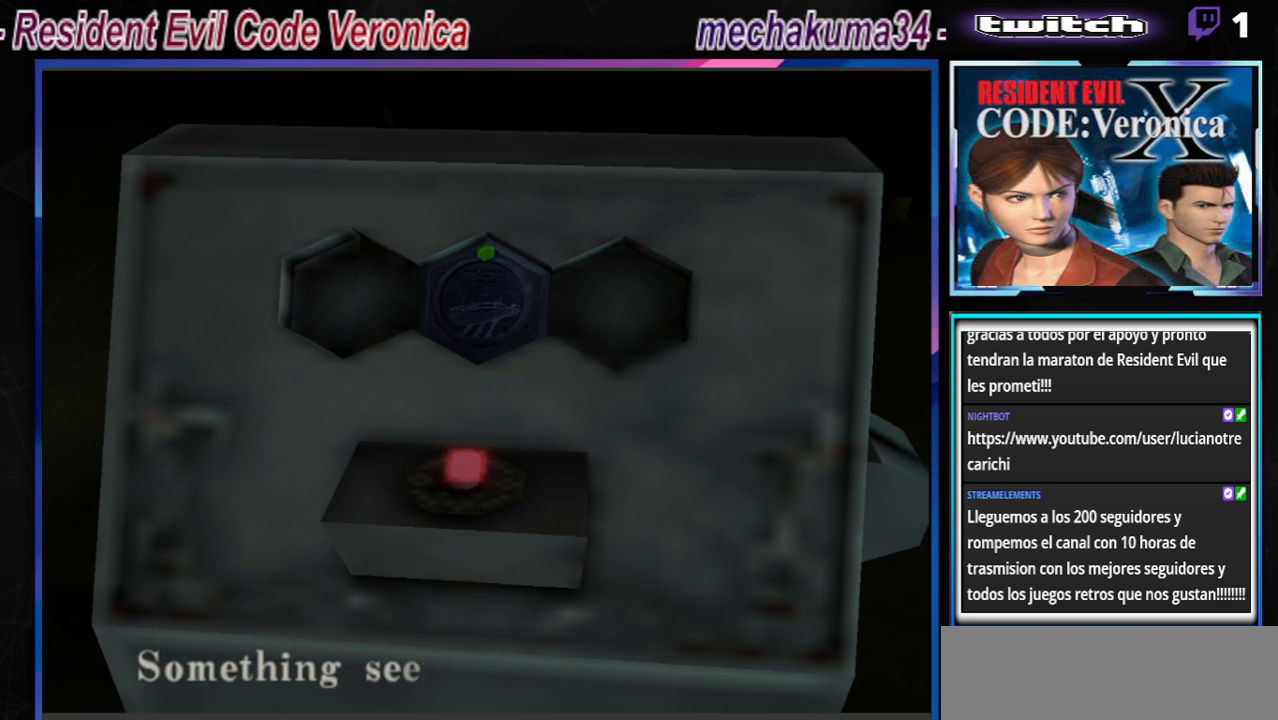
{"buttons": [], "left_stick": "center", "events": [[200, "A", "down"], [400, "A", "up"]]}
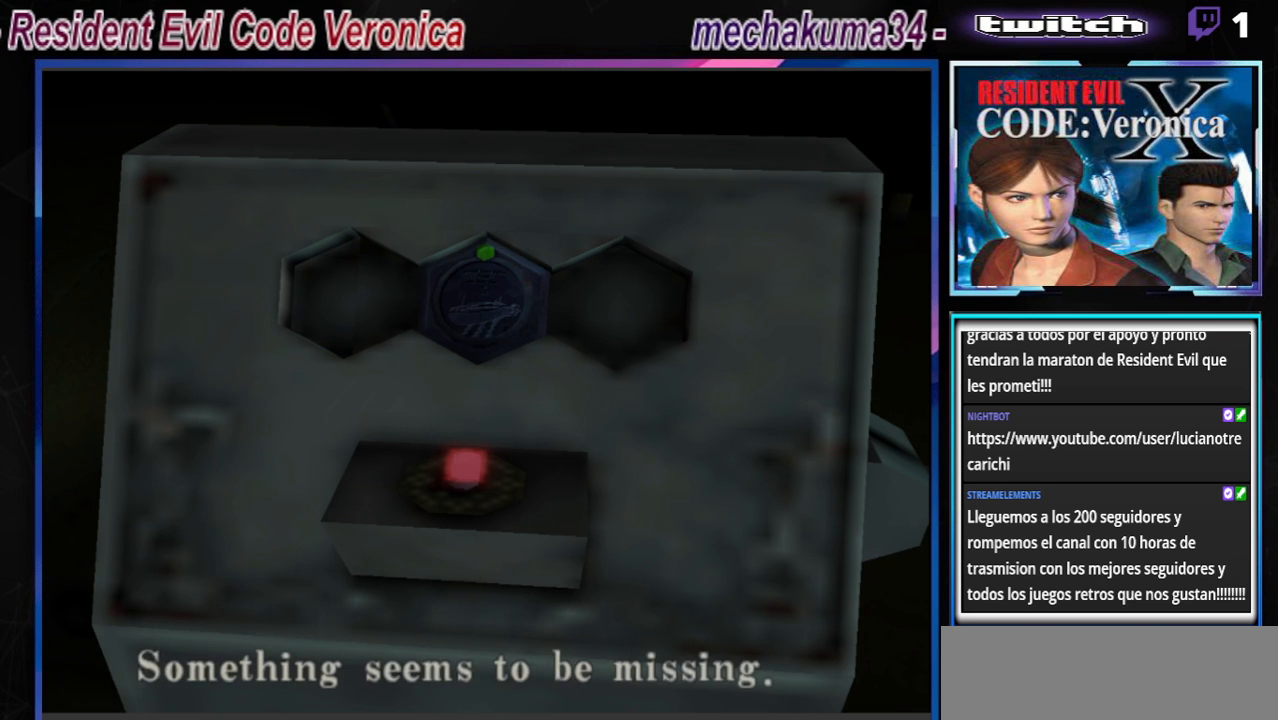
{"buttons": ["B"], "left_stick": "down-right", "events": [[167, "A", "down"], [333, "A", "up"], [433, "left_stick", "down-right"], [467, "B", "down"]]}
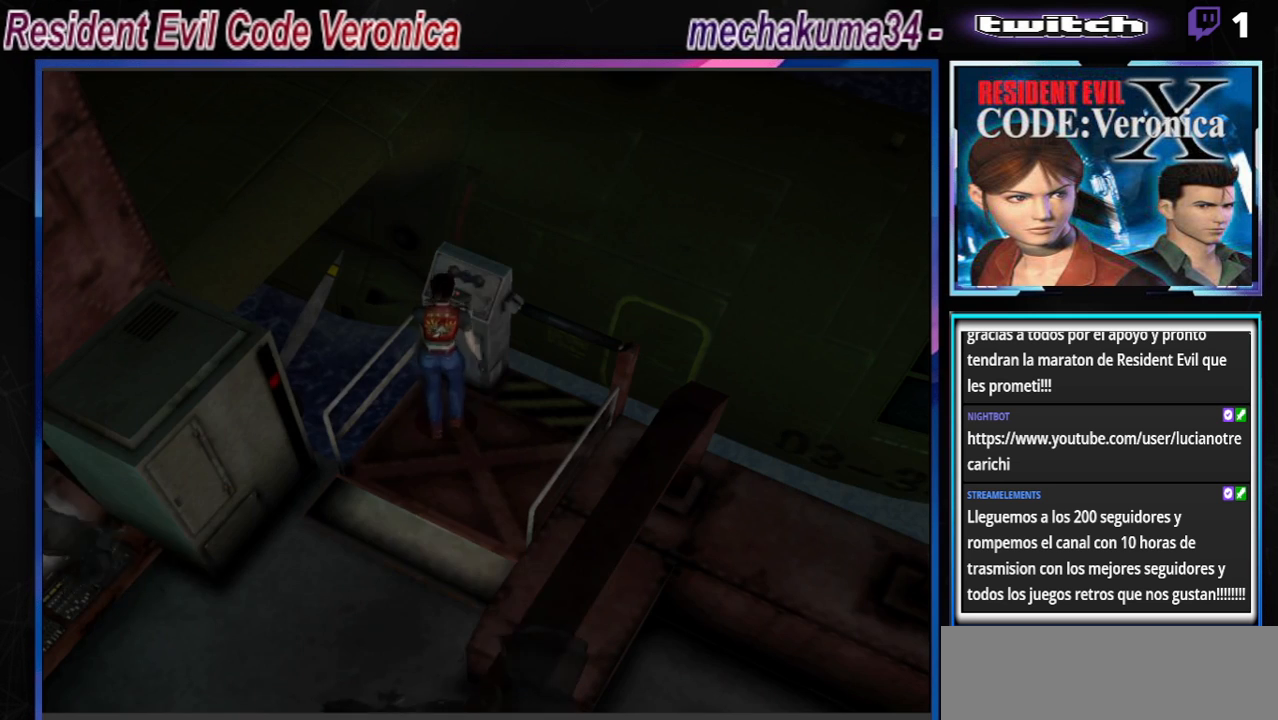
{"buttons": [], "left_stick": "right", "events": [[33, "left_stick", "center"], [67, "B", "up"], [233, "left_stick", "right"]]}
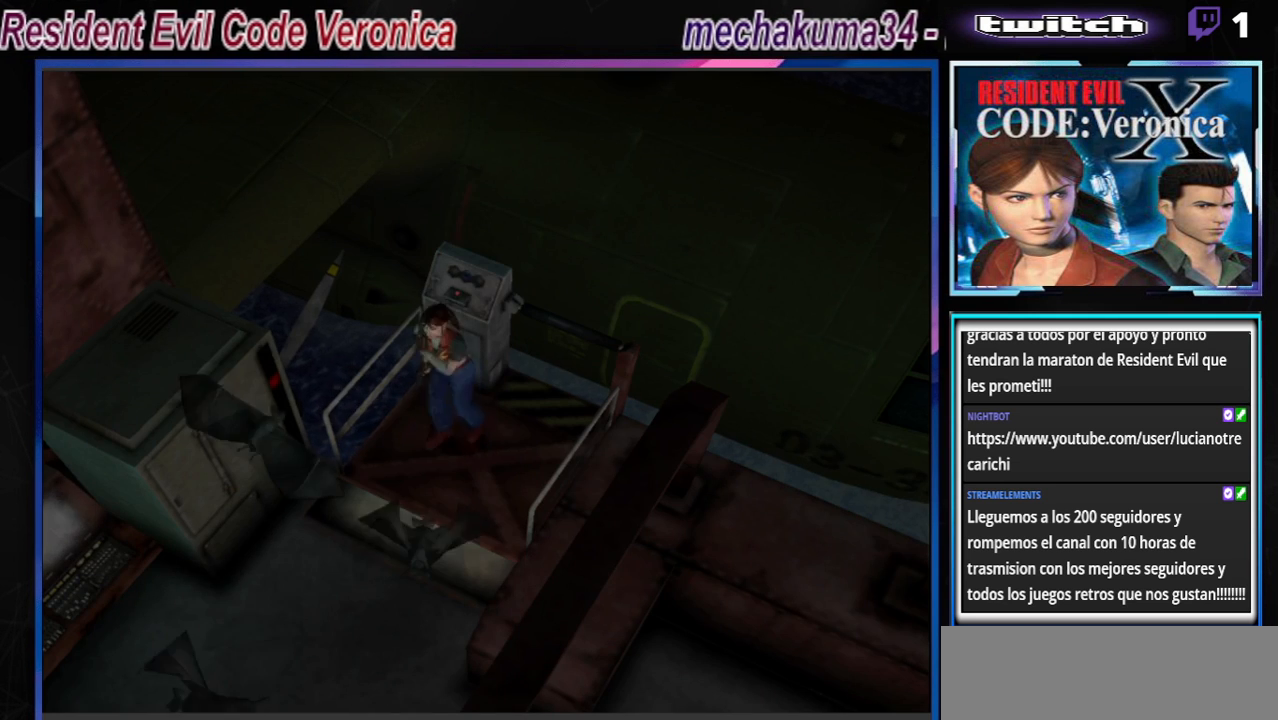
{"buttons": ["A", "R1"], "left_stick": "up-left", "events": [[33, "left_stick", "center"], [67, "R1", "down"], [200, "A", "down"], [233, "left_stick", "up-left"], [333, "A", "up"], [433, "A", "down"]]}
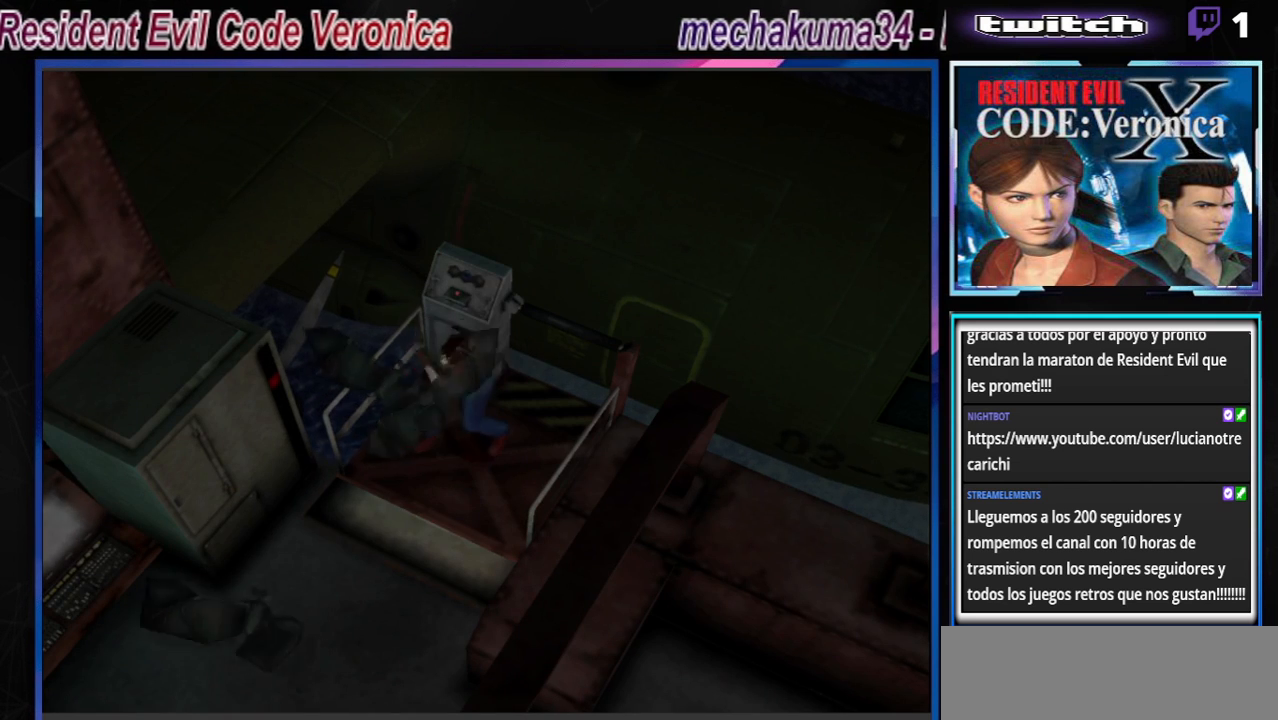
{"buttons": ["R1"], "left_stick": "up-left", "events": [[67, "A", "up"], [167, "A", "down"], [267, "A", "up"], [333, "A", "down"], [500, "A", "up"]]}
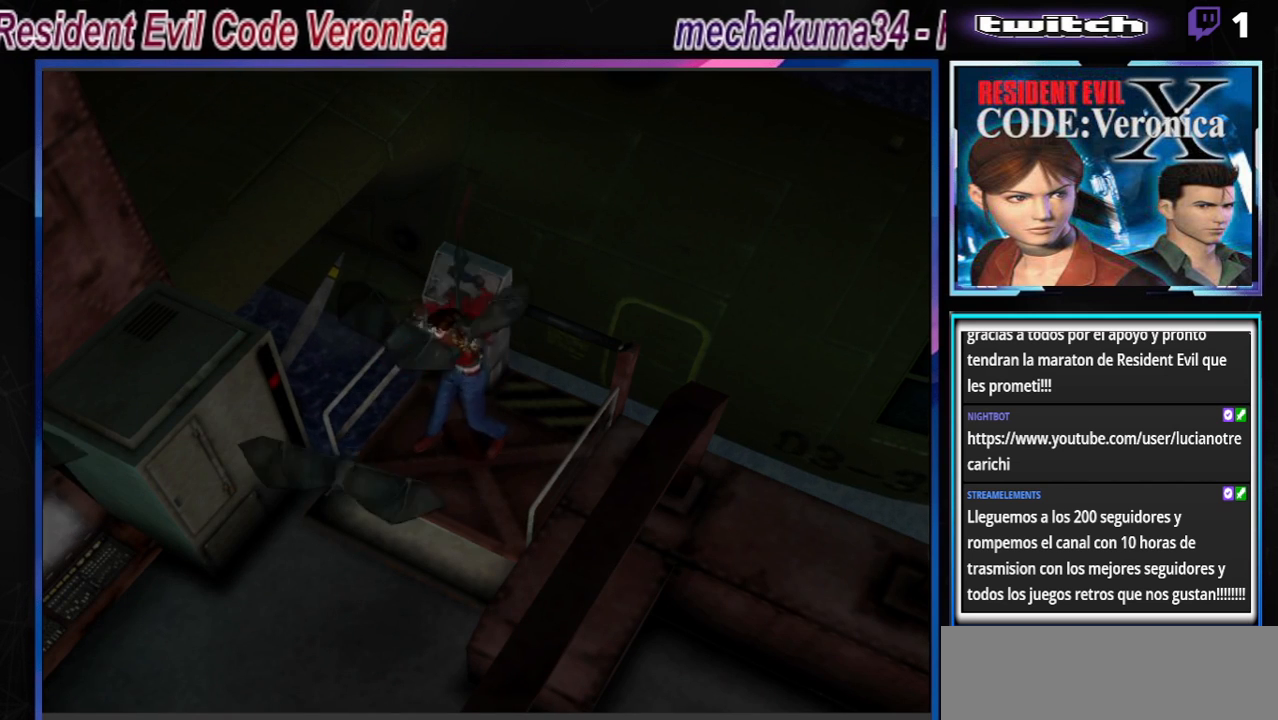
{"buttons": ["R1"], "left_stick": "left", "events": [[67, "A", "down"], [67, "B", "down"], [100, "X", "down"], [100, "Y", "down"], [133, "left_stick", "down"], [200, "left_stick", "center"], [233, "X", "up"], [233, "Y", "up"], [267, "A", "up"], [267, "B", "up"], [300, "A", "down"], [333, "B", "down"], [333, "X", "down"], [333, "Y", "down"], [333, "left_stick", "left"], [467, "X", "up"], [467, "Y", "up"], [500, "A", "up"], [500, "B", "up"]]}
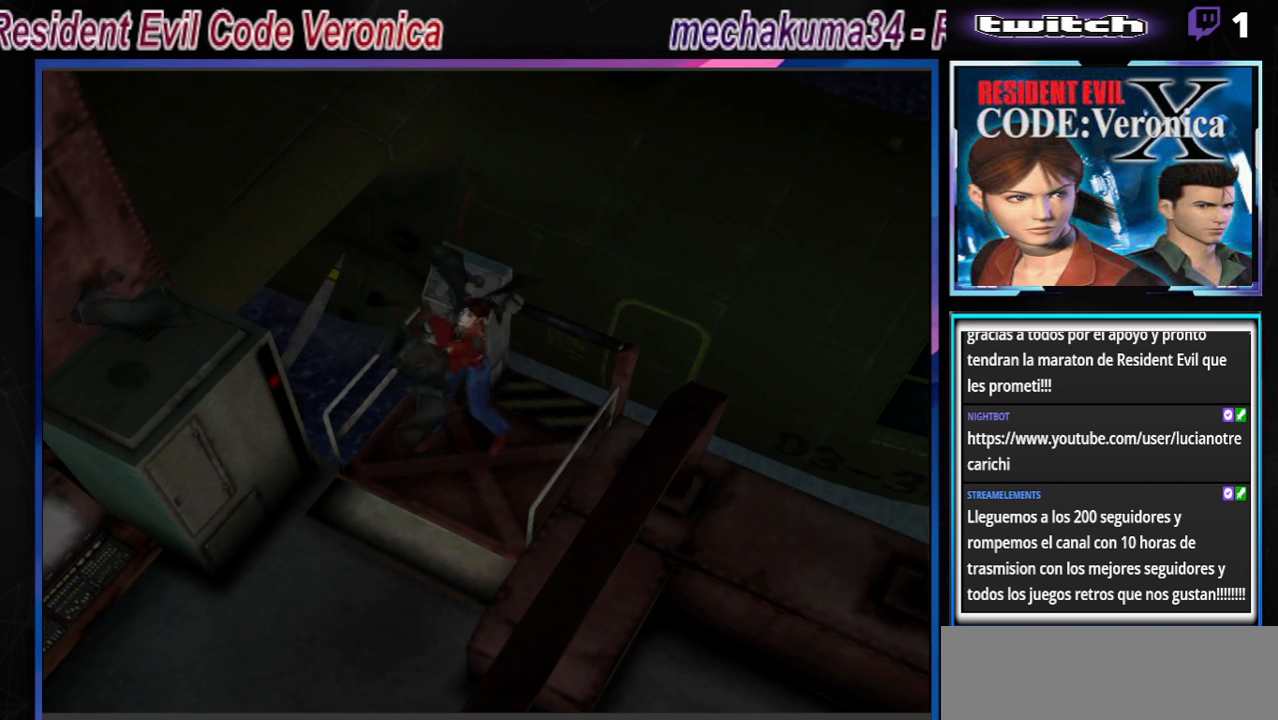
{"buttons": ["A", "X", "R1"], "left_stick": "left", "events": [[33, "A", "down"], [67, "B", "down"], [67, "X", "down"], [67, "Y", "down"], [167, "left_stick", "down"], [200, "X", "up"], [200, "Y", "up"], [233, "A", "up"], [233, "B", "up"], [233, "left_stick", "left"], [267, "A", "down"], [267, "X", "down"], [300, "B", "down"], [300, "Y", "down"], [367, "left_stick", "down"], [433, "X", "up"], [433, "Y", "up"], [433, "left_stick", "left"], [467, "A", "up"], [467, "B", "up"], [500, "A", "down"], [500, "X", "down"]]}
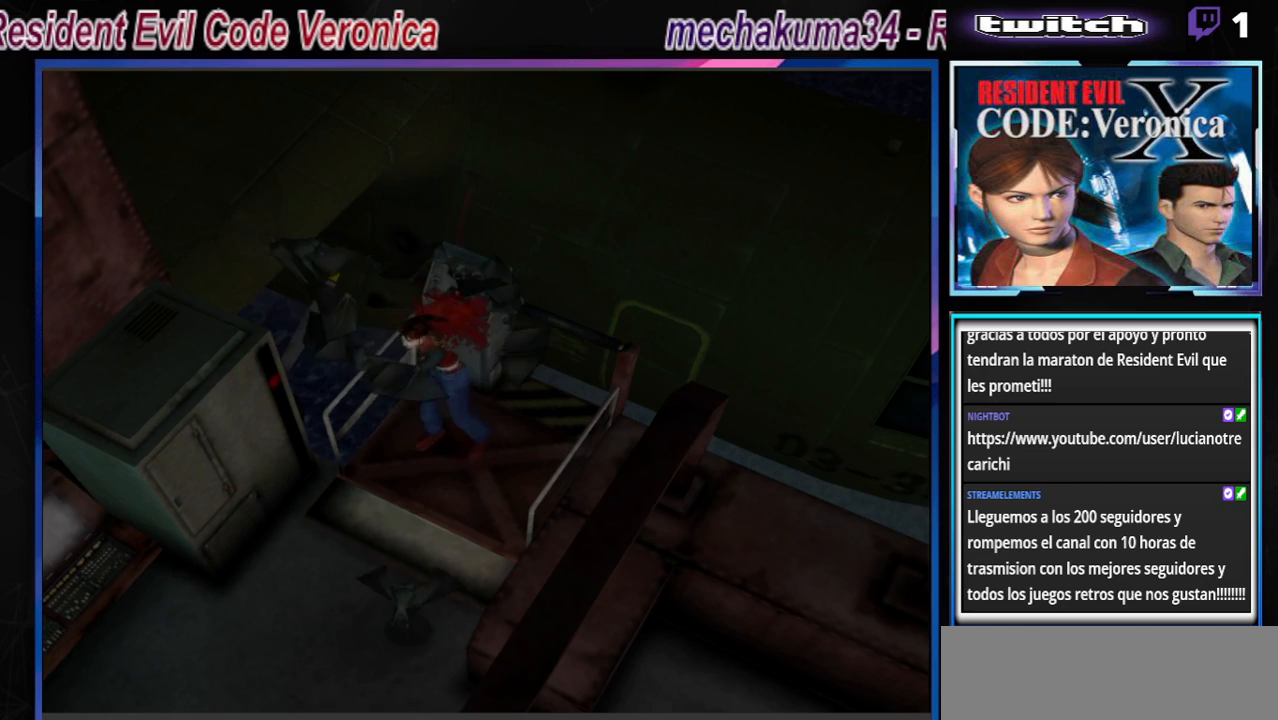
{"buttons": [], "left_stick": "center", "events": [[33, "B", "down"], [33, "Y", "down"], [33, "left_stick", "down"], [133, "left_stick", "left"], [167, "X", "up"], [167, "Y", "up"], [200, "B", "up"], [233, "B", "down"], [233, "X", "down"], [267, "Y", "down"], [400, "A", "up"], [400, "B", "up"], [400, "R1", "up"], [400, "X", "up"], [400, "Y", "up"], [400, "left_stick", "center"]]}
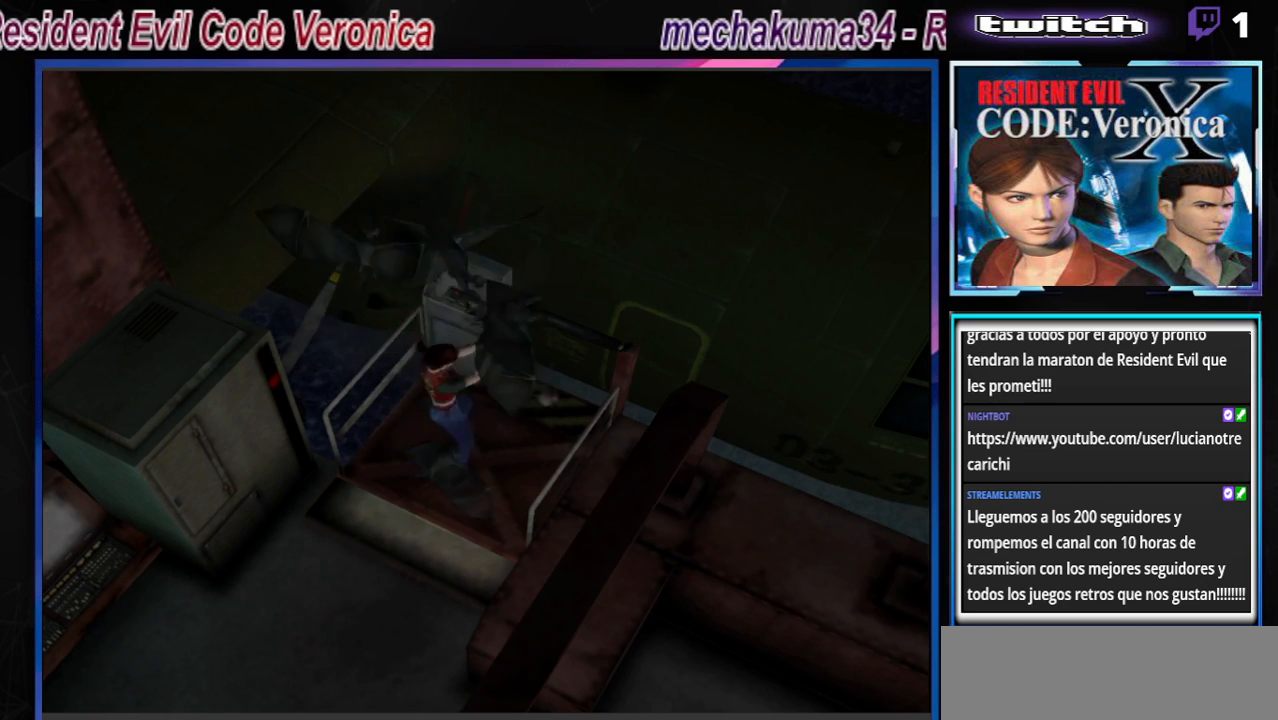
{"buttons": ["B"], "left_stick": "down", "events": [[100, "left_stick", "right"], [200, "left_stick", "center"], [367, "left_stick", "down-right"], [500, "B", "down"], [500, "left_stick", "down"]]}
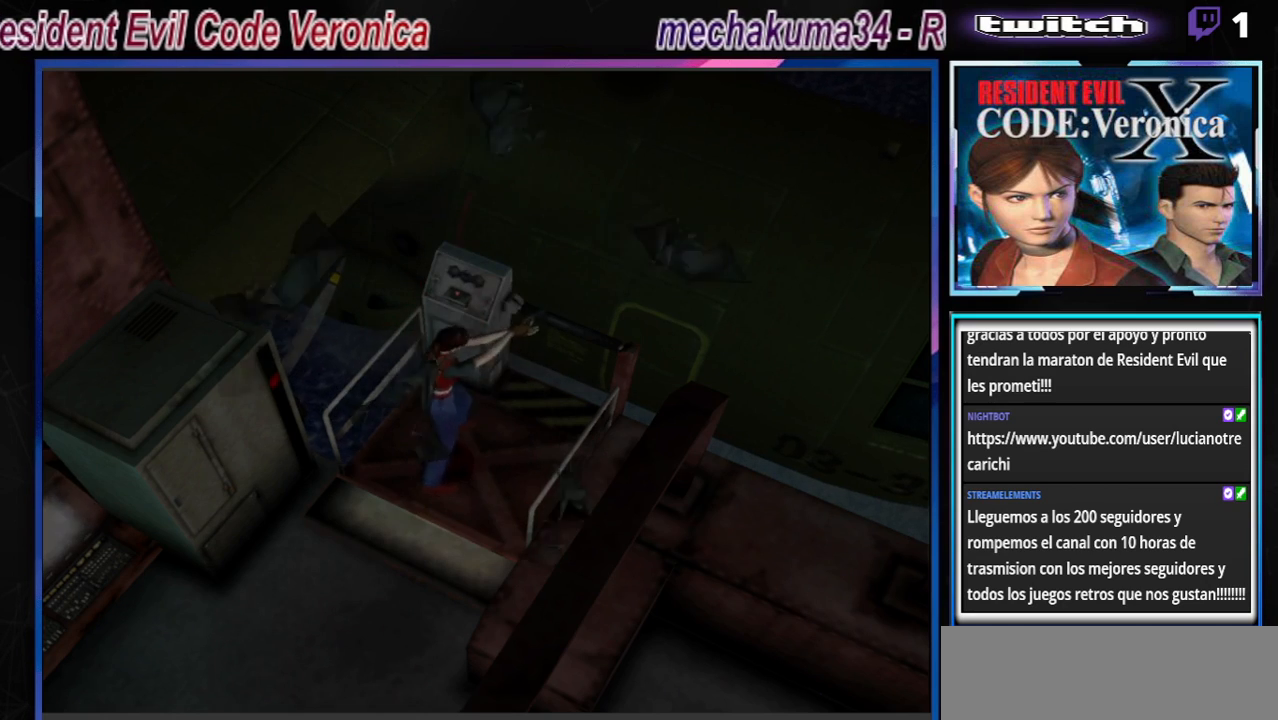
{"buttons": ["B"], "left_stick": "up", "events": [[100, "B", "up"], [100, "left_stick", "center"], [200, "left_stick", "up-left"], [233, "B", "down"], [367, "left_stick", "up"]]}
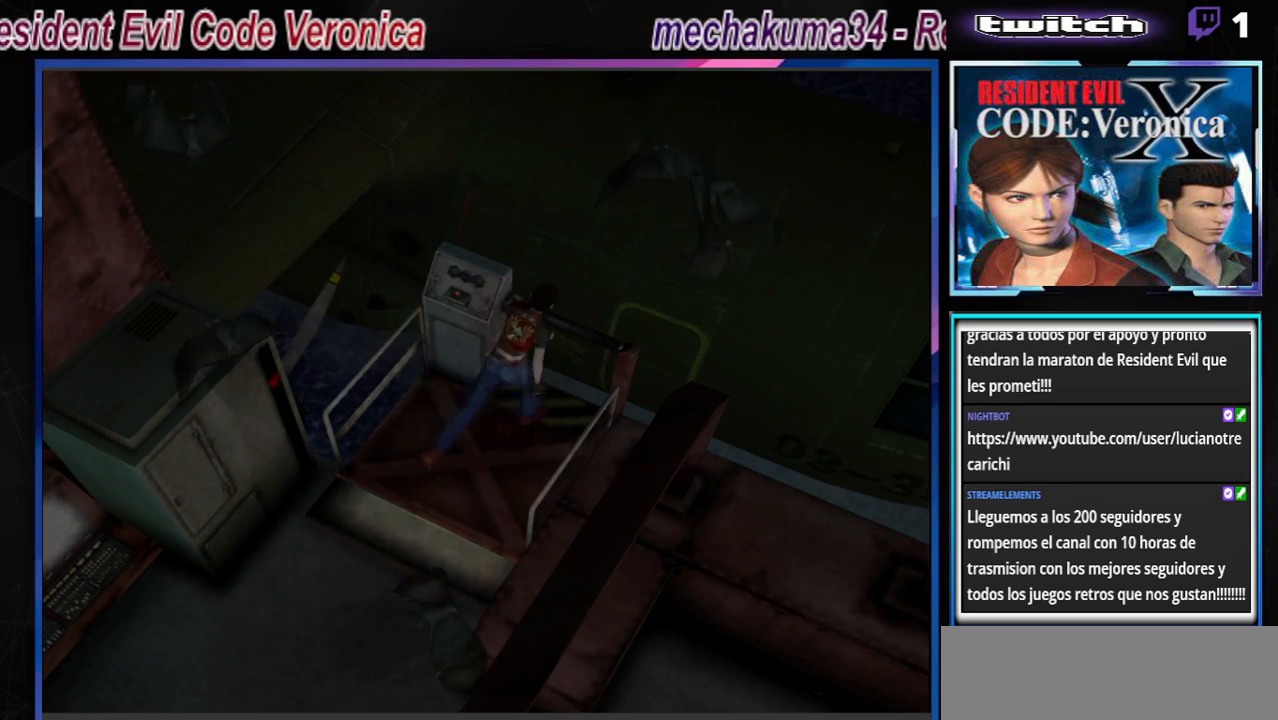
{"buttons": ["B"], "left_stick": "up", "events": [[133, "B", "up"], [133, "left_stick", "center"], [200, "left_stick", "down-right"], [233, "B", "down"], [333, "left_stick", "up"], [367, "B", "up"], [433, "B", "down"]]}
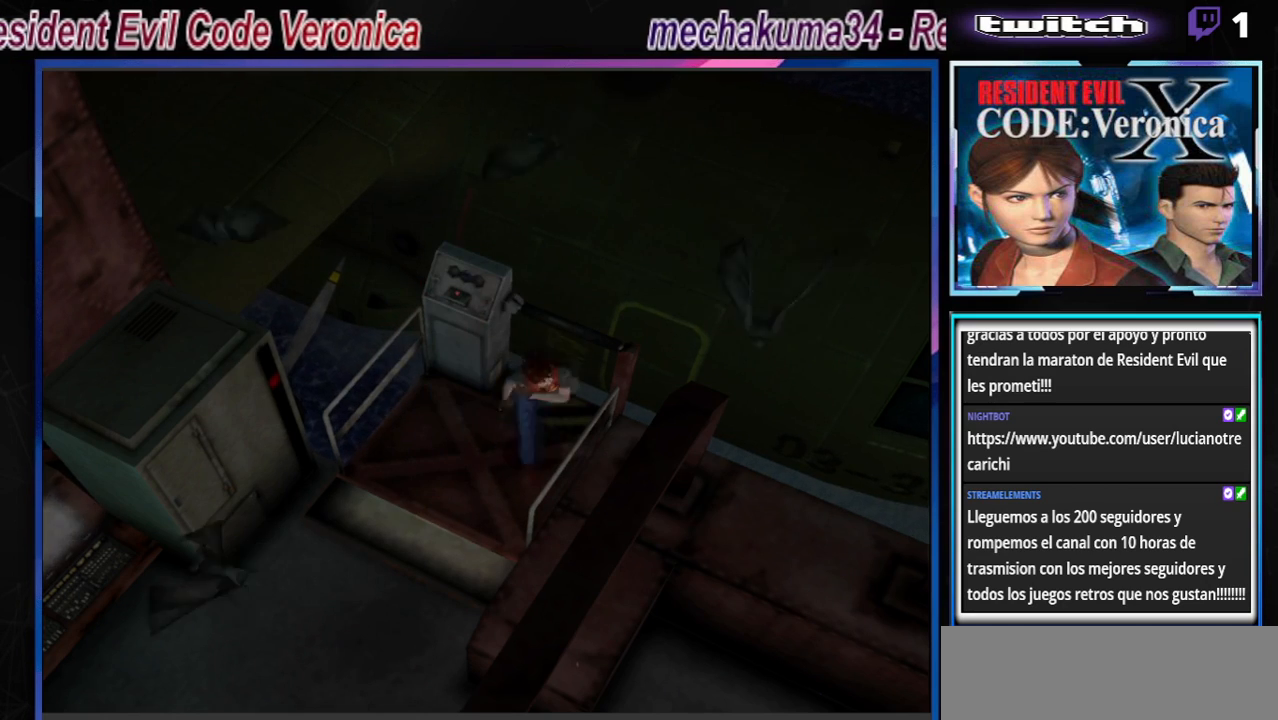
{"buttons": ["START"], "left_stick": "center", "events": [[67, "B", "up"], [133, "left_stick", "center"], [433, "START", "down"]]}
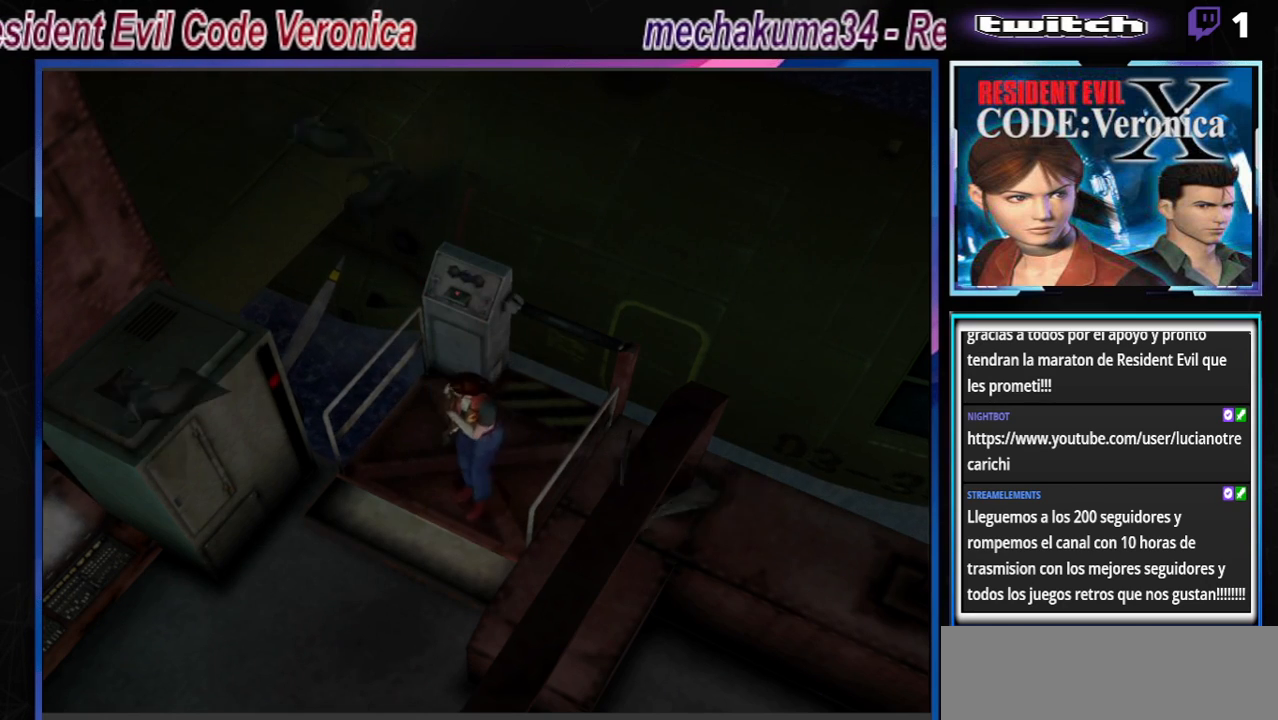
{"buttons": [], "left_stick": "center", "events": [[67, "START", "up"]]}
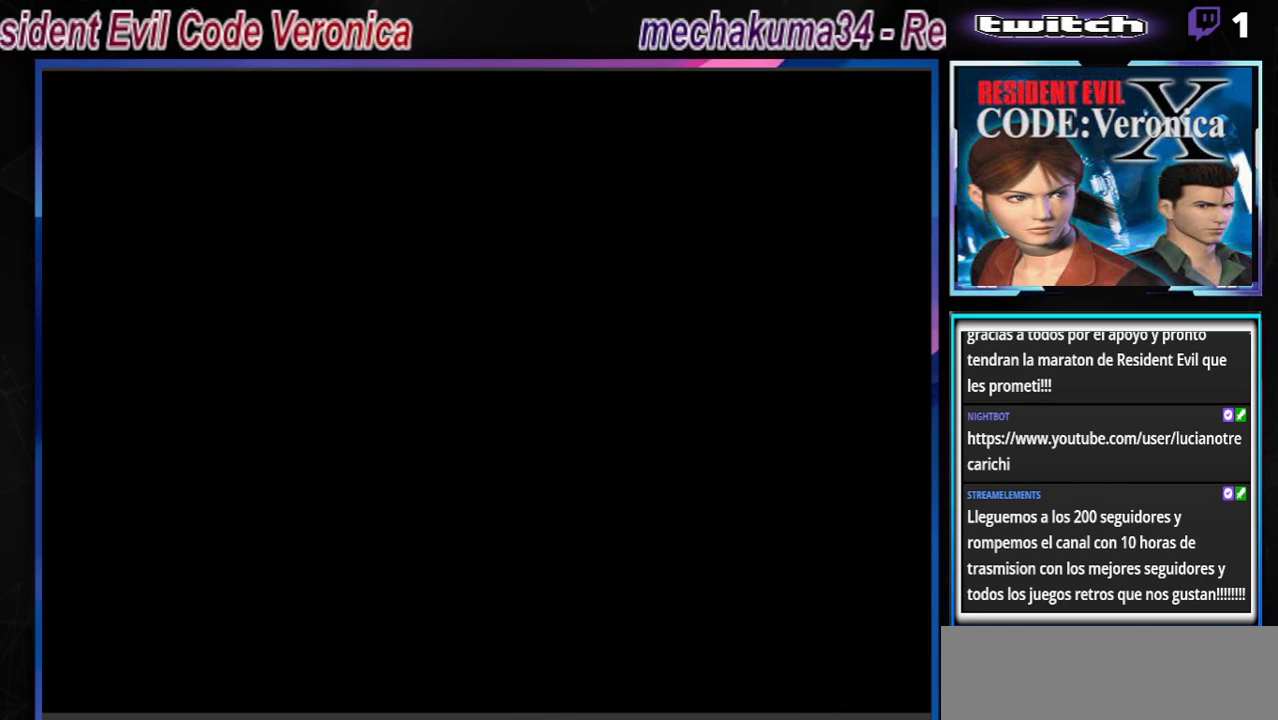
{"buttons": [], "left_stick": "center", "events": []}
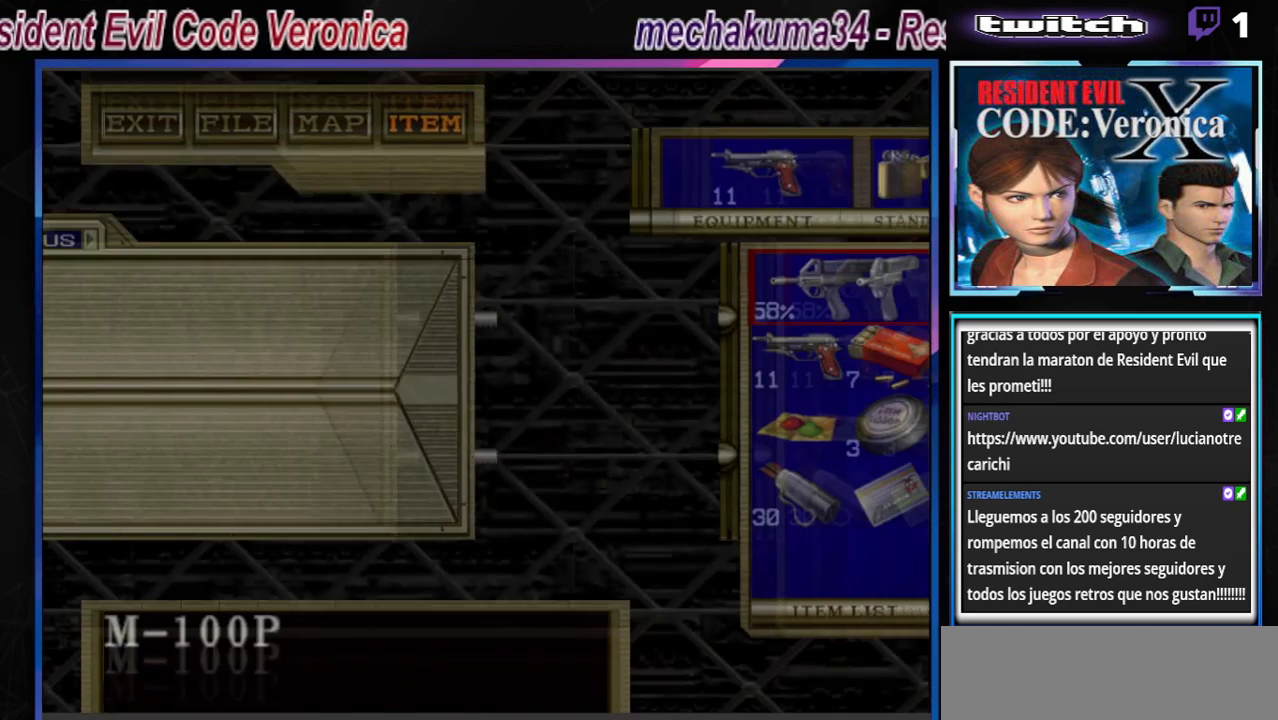
{"buttons": [], "left_stick": "center", "events": []}
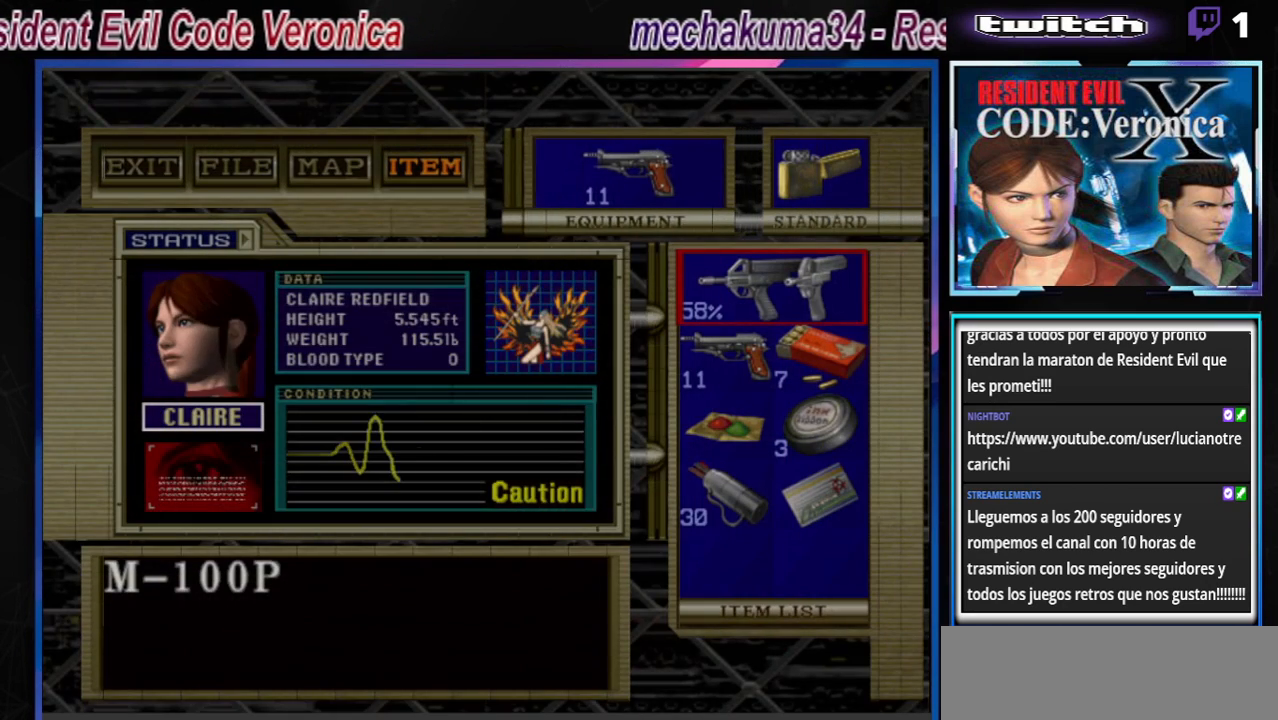
{"buttons": [], "left_stick": "center", "events": [[267, "START", "down"], [367, "START", "up"]]}
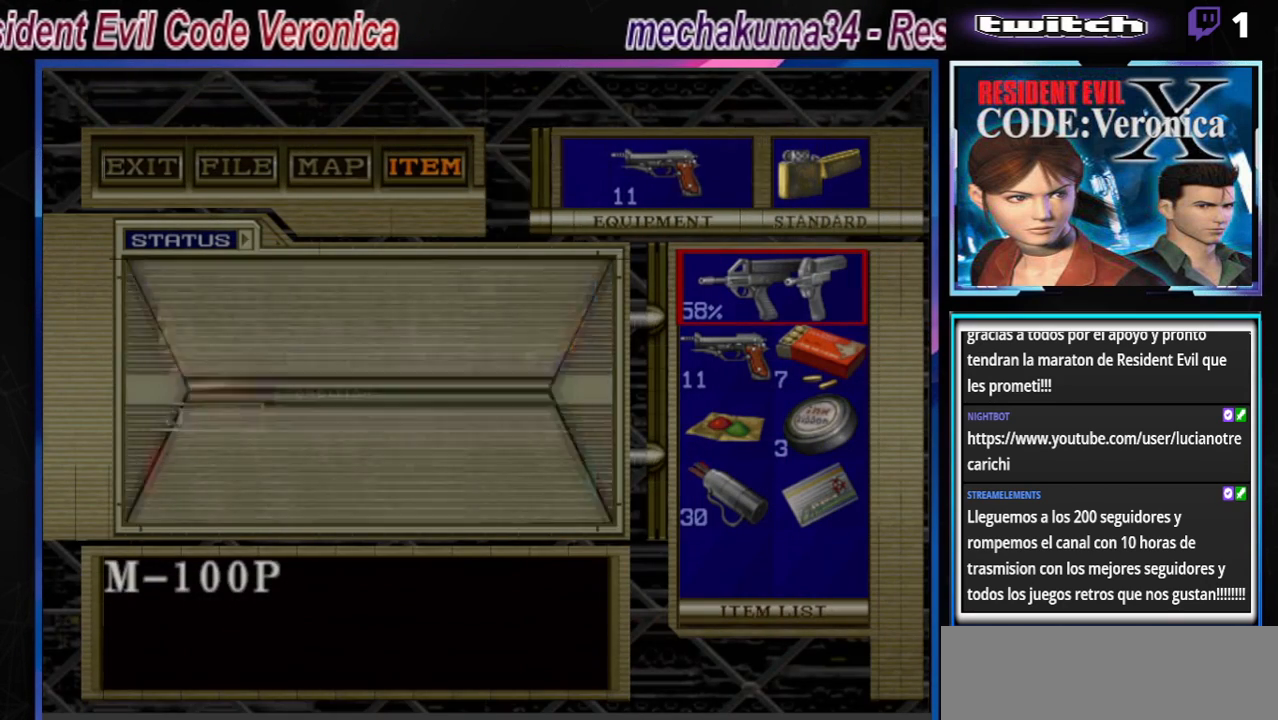
{"buttons": ["B"], "left_stick": "up-left", "events": [[67, "left_stick", "up"], [167, "left_stick", "center"], [300, "left_stick", "up-left"], [333, "B", "down"]]}
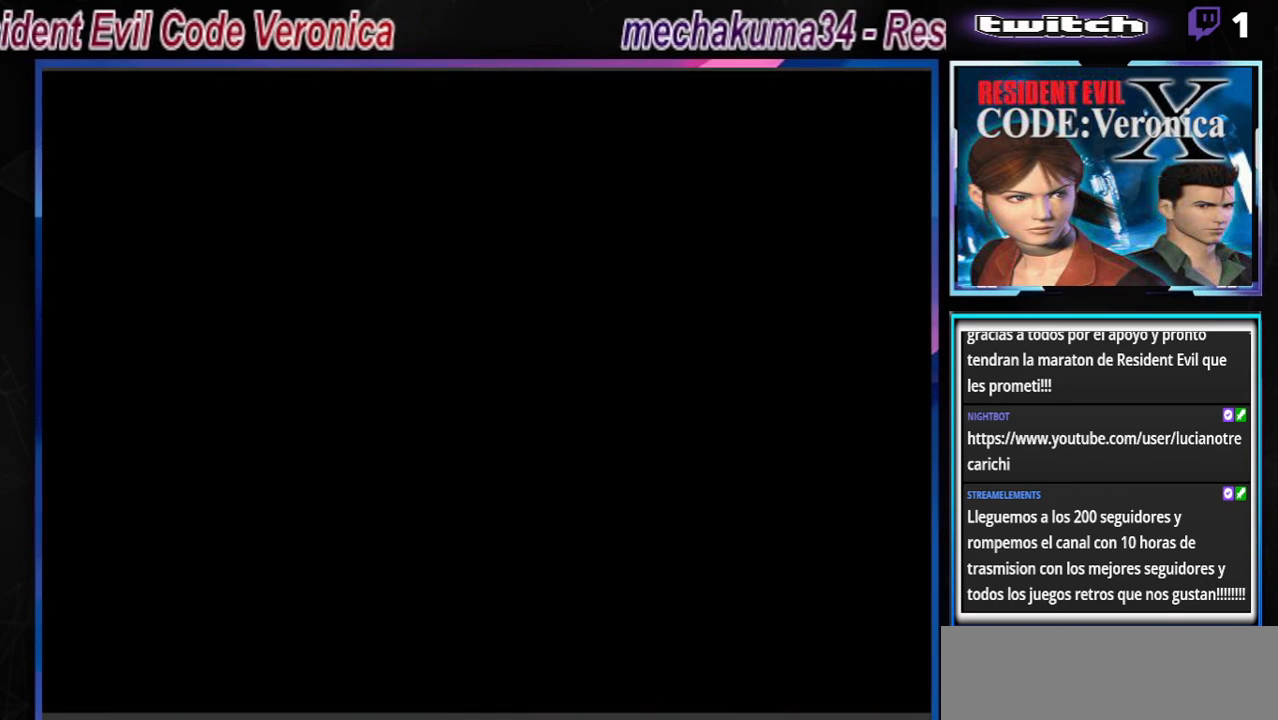
{"buttons": ["B"], "left_stick": "up-left", "events": []}
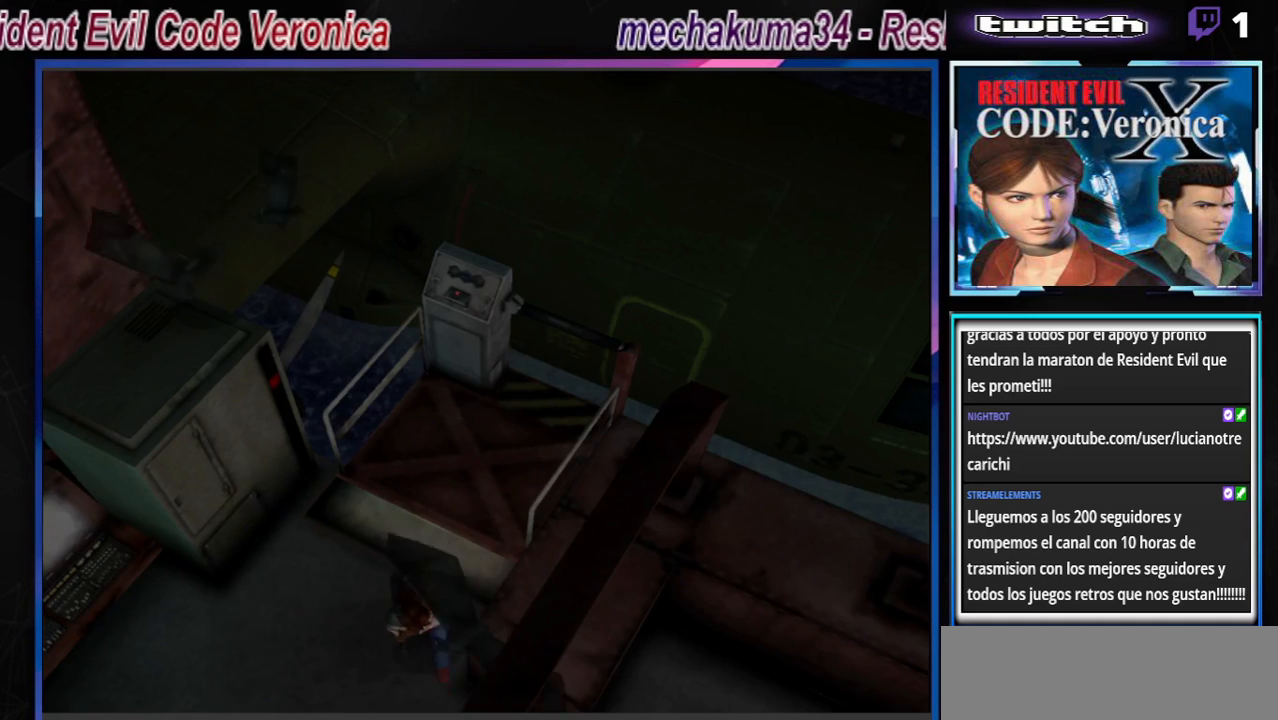
{"buttons": ["B"], "left_stick": "up", "events": [[33, "left_stick", "up"], [133, "left_stick", "up-right"], [333, "left_stick", "up"]]}
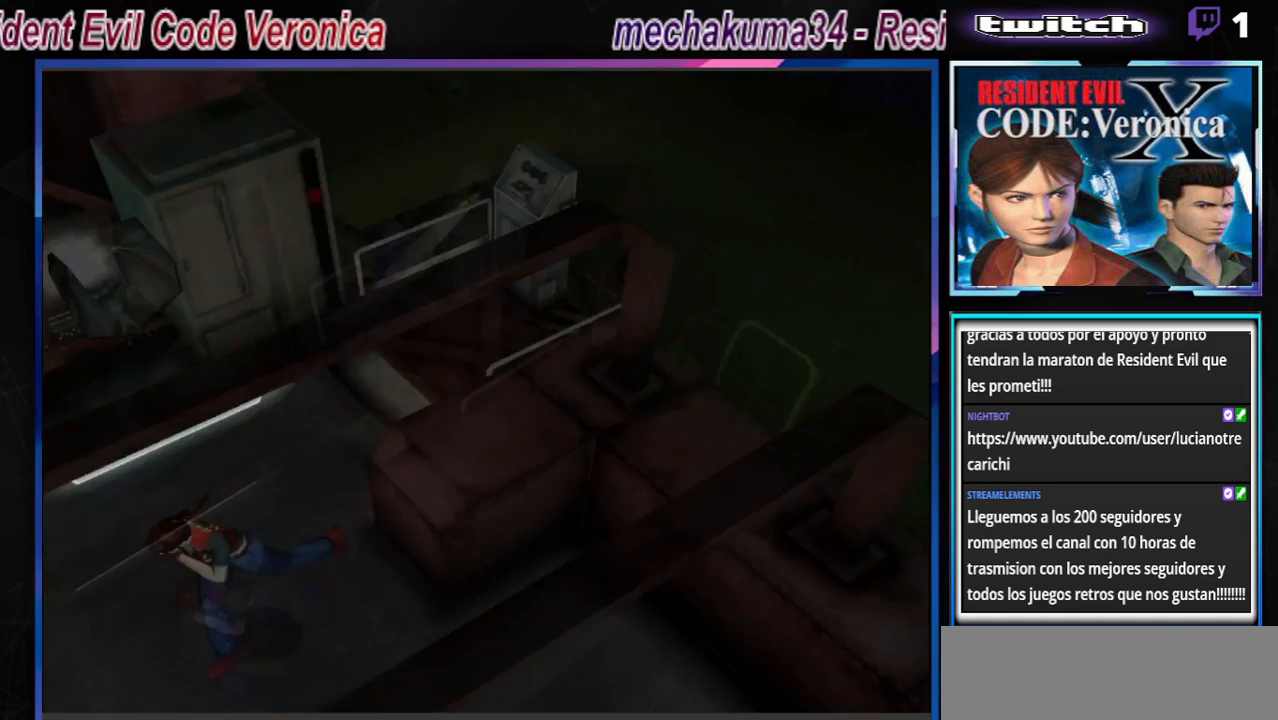
{"buttons": ["B"], "left_stick": "up-left", "events": [[233, "left_stick", "up-left"]]}
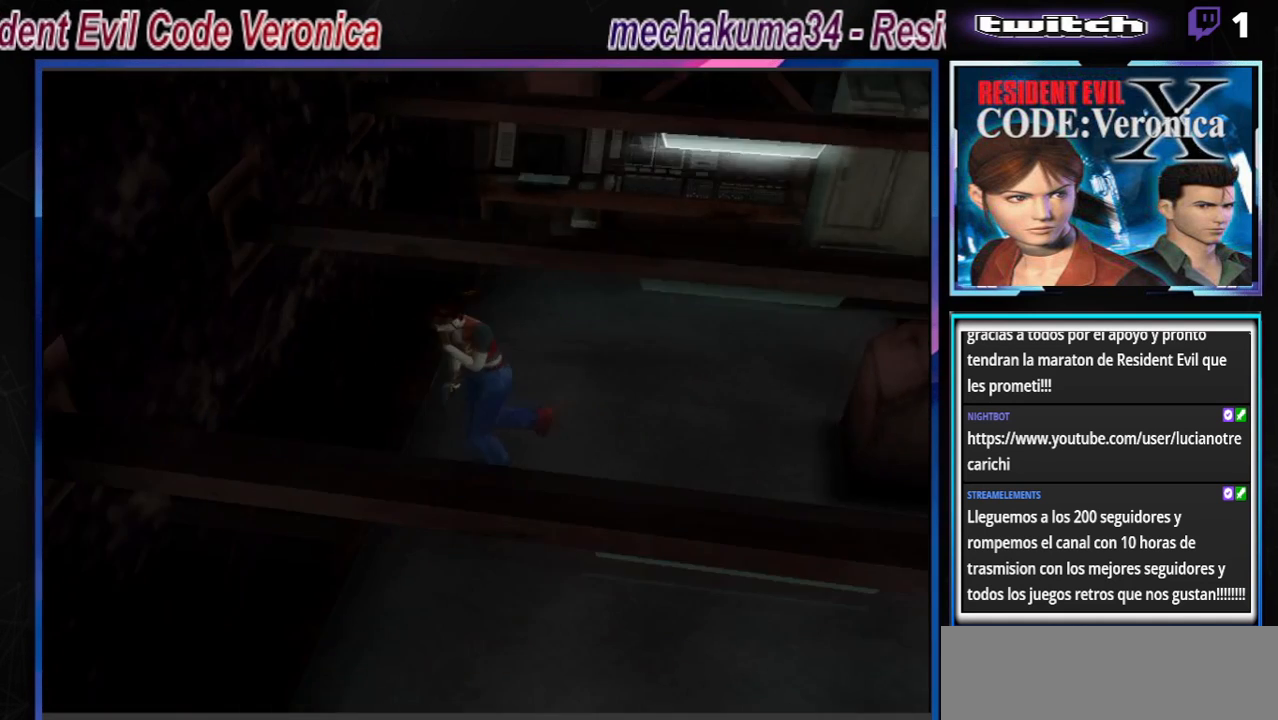
{"buttons": ["B"], "left_stick": "up", "events": [[200, "left_stick", "up"]]}
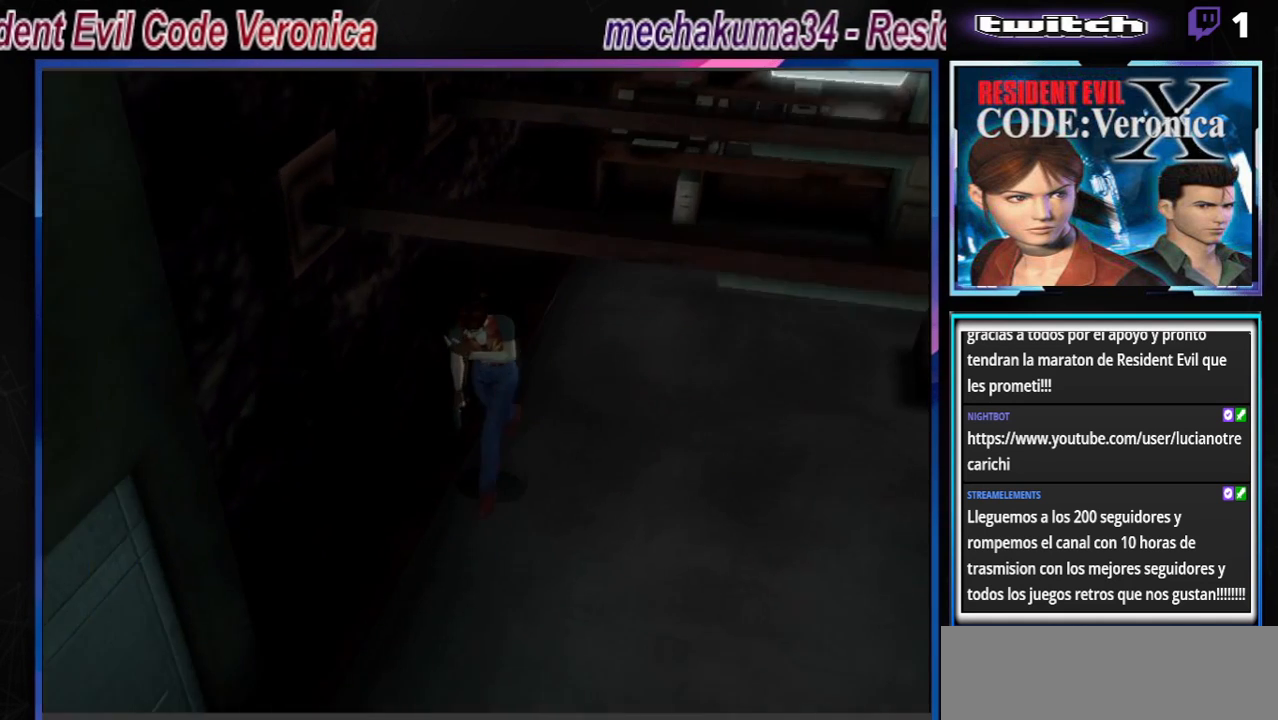
{"buttons": ["B"], "left_stick": "up", "events": []}
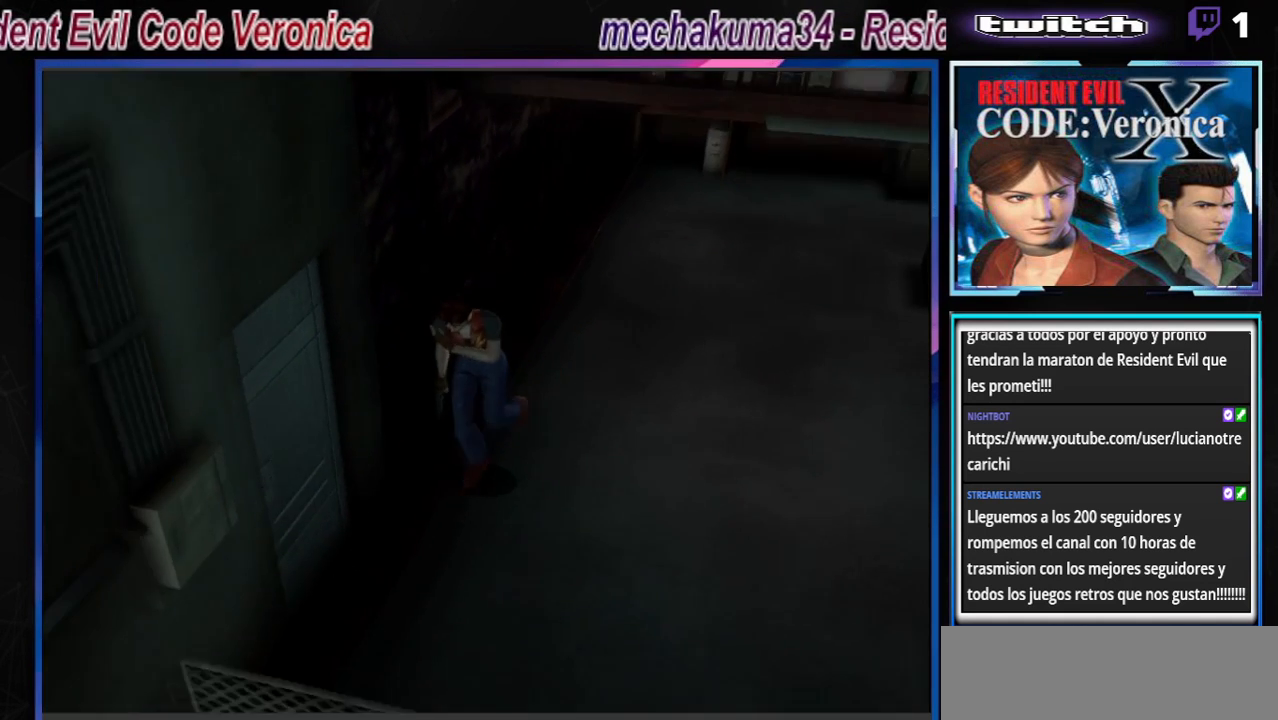
{"buttons": ["R1"], "left_stick": "center", "events": [[133, "B", "up"], [167, "R1", "down"], [233, "left_stick", "center"]]}
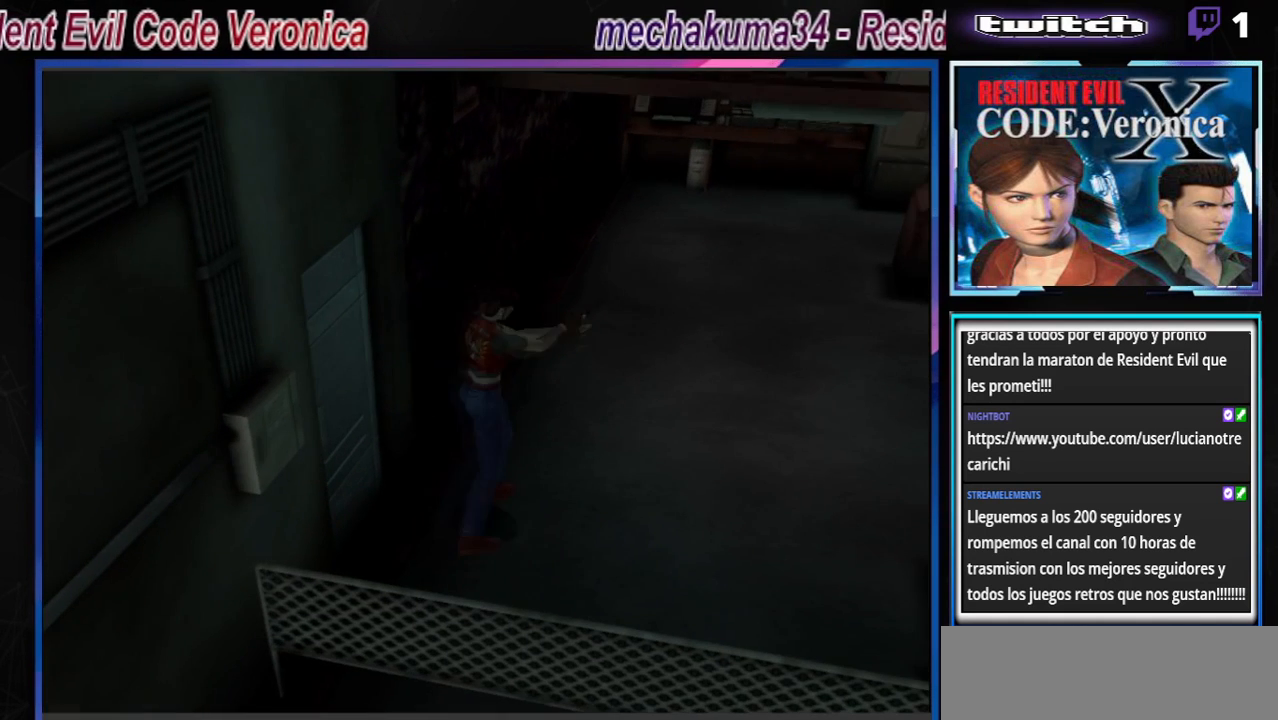
{"buttons": ["R1"], "left_stick": "up", "events": [[367, "left_stick", "up"]]}
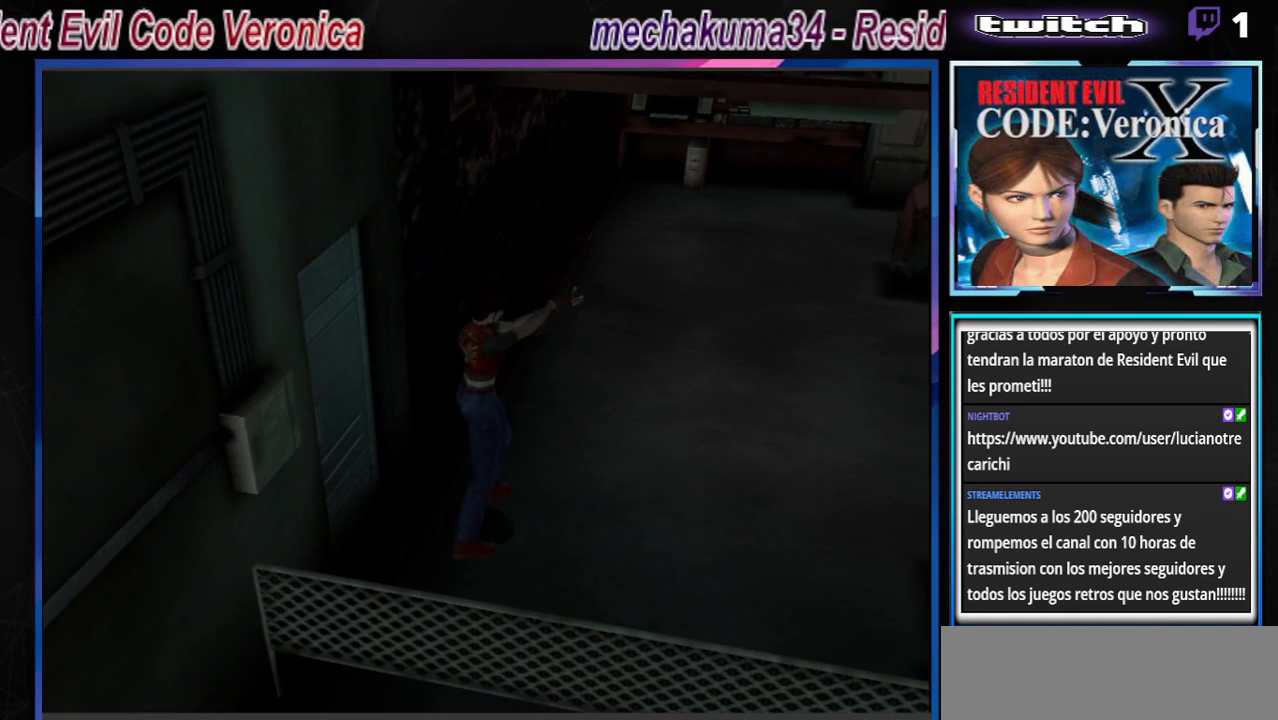
{"buttons": ["R1"], "left_stick": "up-right", "events": [[333, "left_stick", "up-right"]]}
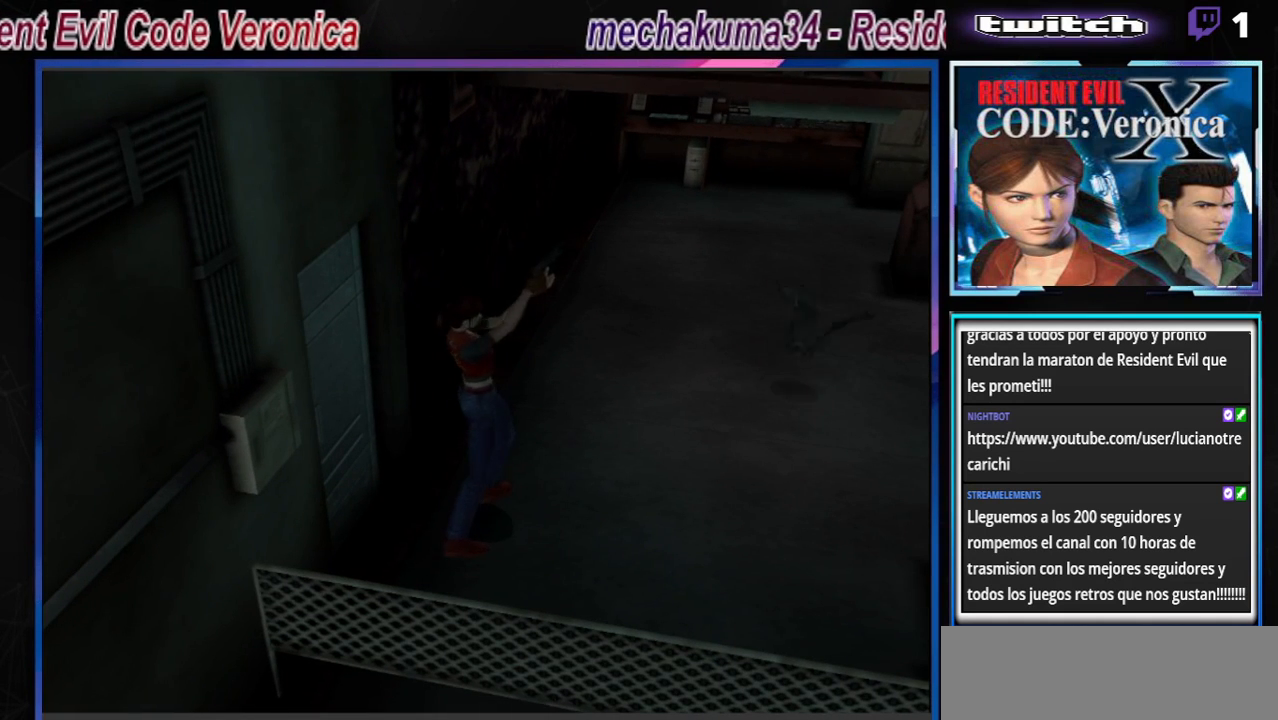
{"buttons": ["R1"], "left_stick": "center", "events": [[267, "A", "down"], [367, "left_stick", "center"], [433, "A", "up"]]}